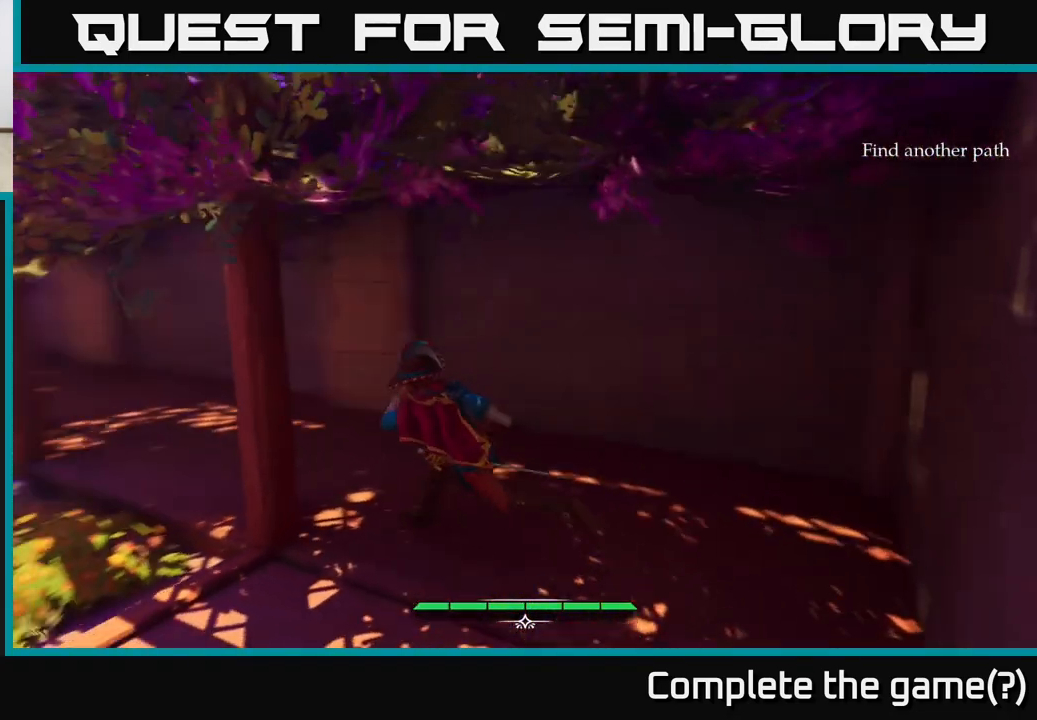
Gameplay with a controller (Xbox layout); each line is a JSON object with the inputs held at the frame after it. "events" lists button and stick changes between this image and that frame as [ms after this image, input, new state], when the widget could be followed in between.
{"buttons": ["L2"], "left_stick": "up-right", "right_stick": "center", "events": [[283, "left_stick", "up"], [367, "right_stick", "center"], [400, "left_stick", "up-right"]]}
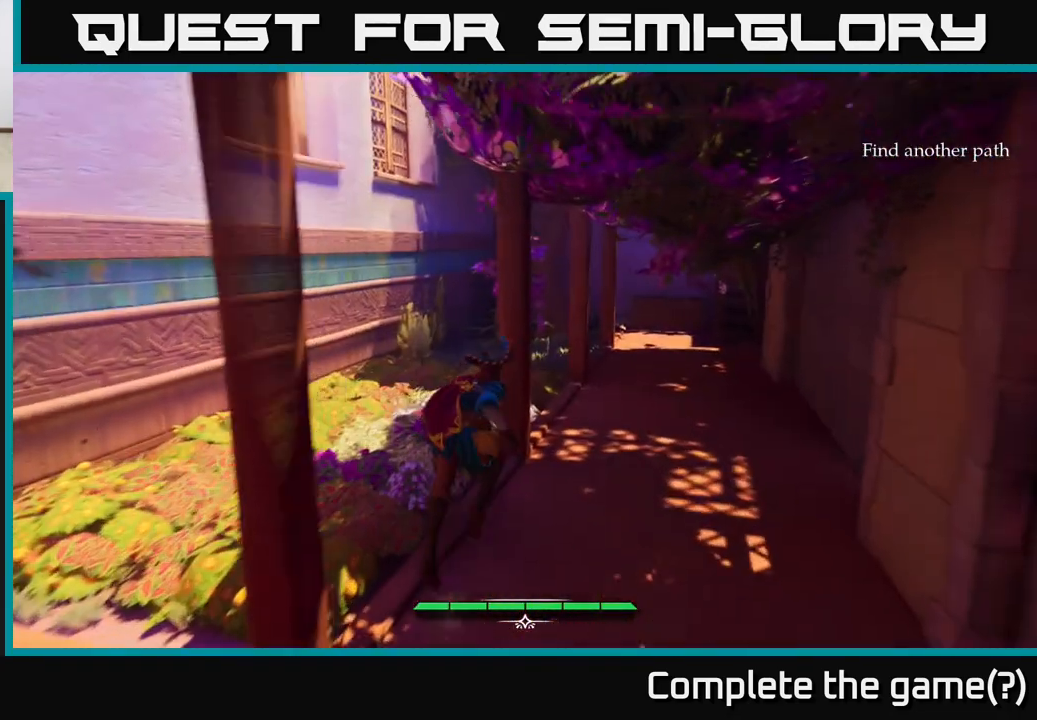
{"buttons": ["L2"], "left_stick": "up-right", "right_stick": "right", "events": [[483, "right_stick", "right"]]}
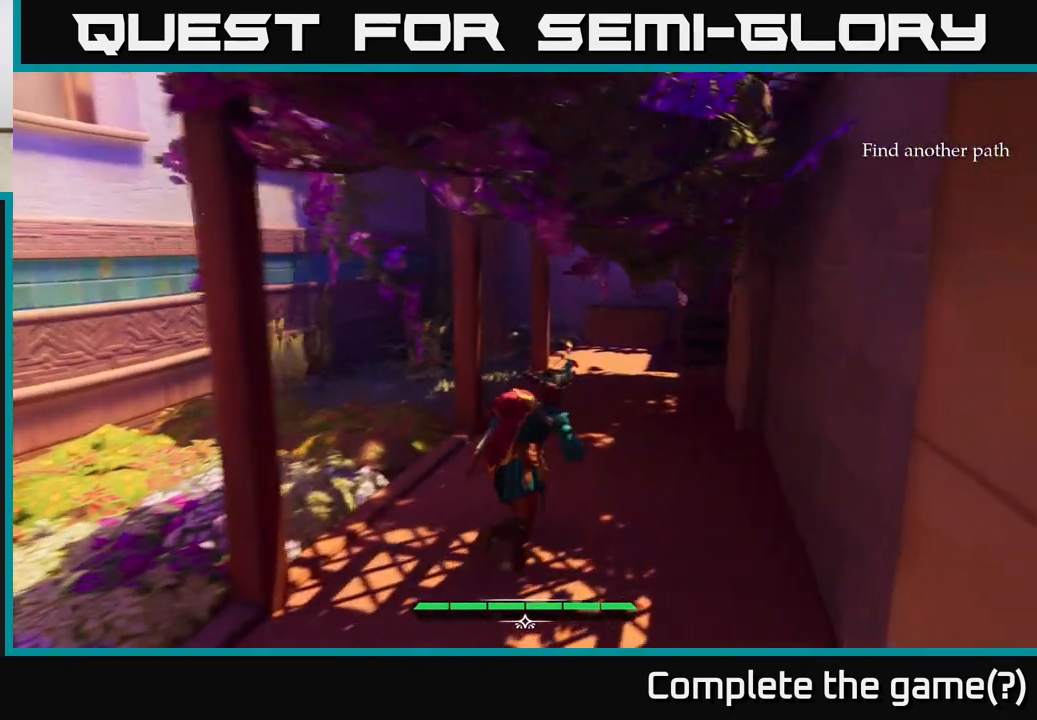
{"buttons": ["L2"], "left_stick": "up", "right_stick": "up", "events": [[50, "left_stick", "up"], [183, "right_stick", "center"], [450, "right_stick", "up"]]}
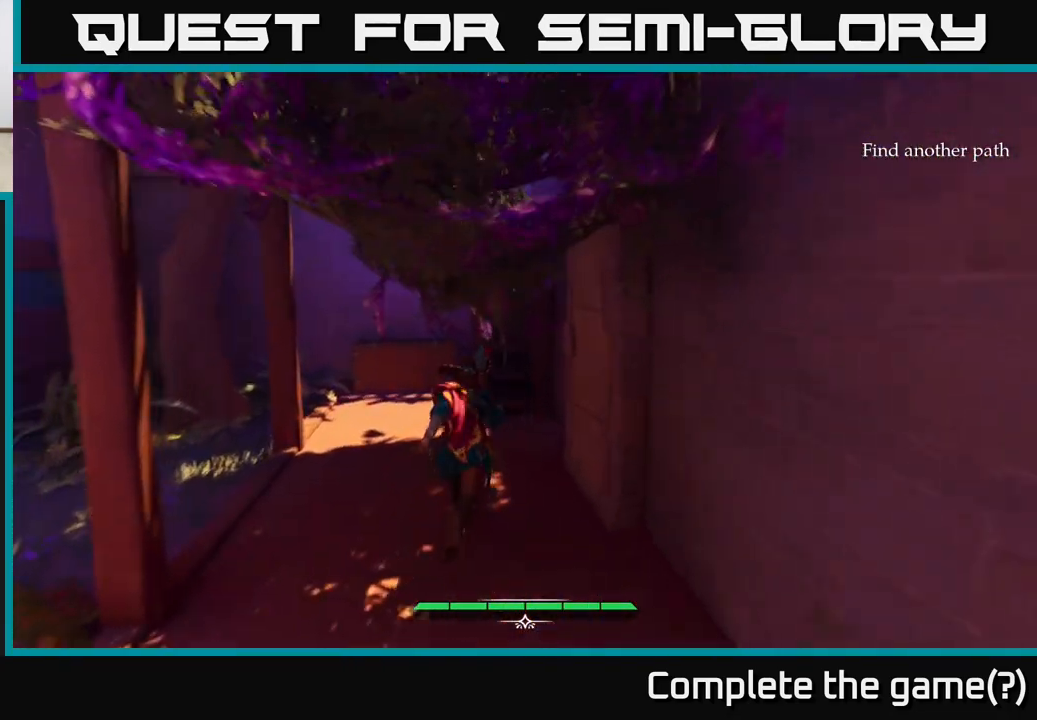
{"buttons": [], "left_stick": "up-left", "right_stick": "center", "events": [[67, "left_stick", "up-left"], [217, "right_stick", "center"], [433, "L2", "up"]]}
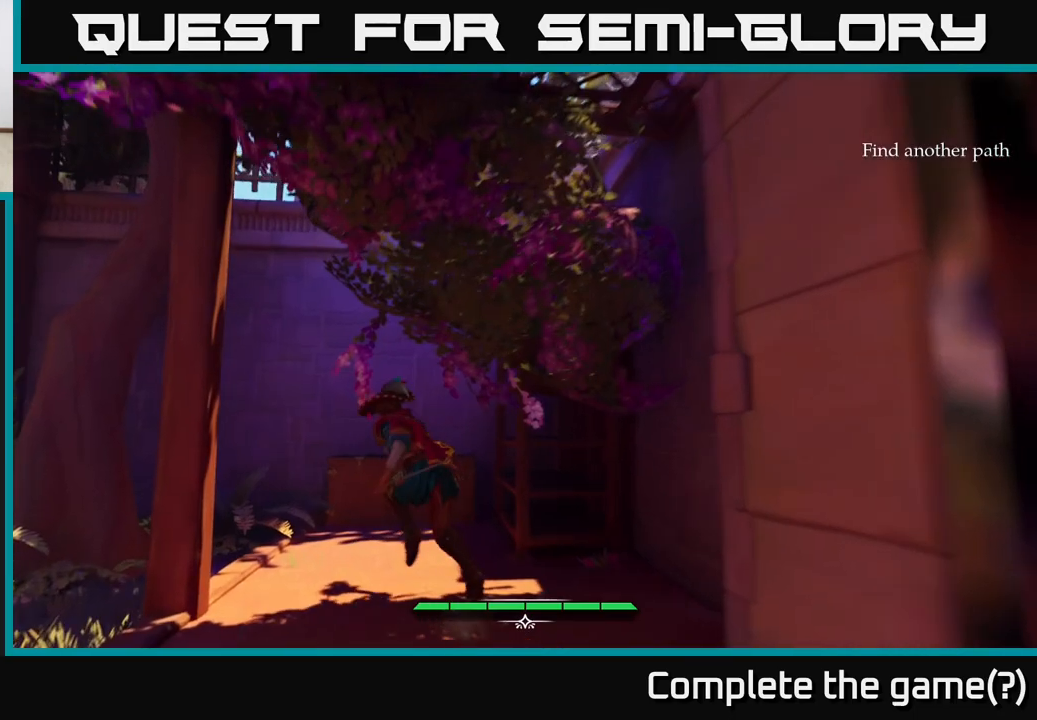
{"buttons": [], "left_stick": "left", "right_stick": "left", "events": [[133, "left_stick", "center"], [233, "right_stick", "left"], [317, "left_stick", "left"]]}
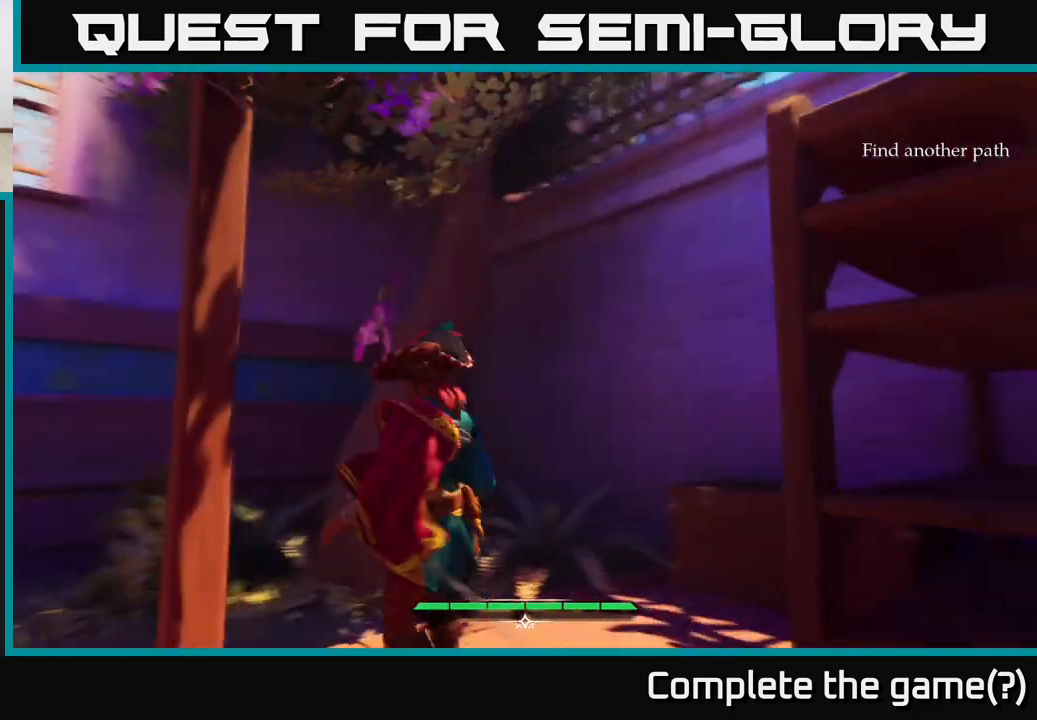
{"buttons": ["L2"], "left_stick": "up-left", "right_stick": "center", "events": [[67, "L2", "down"], [100, "left_stick", "up-left"], [500, "right_stick", "center"]]}
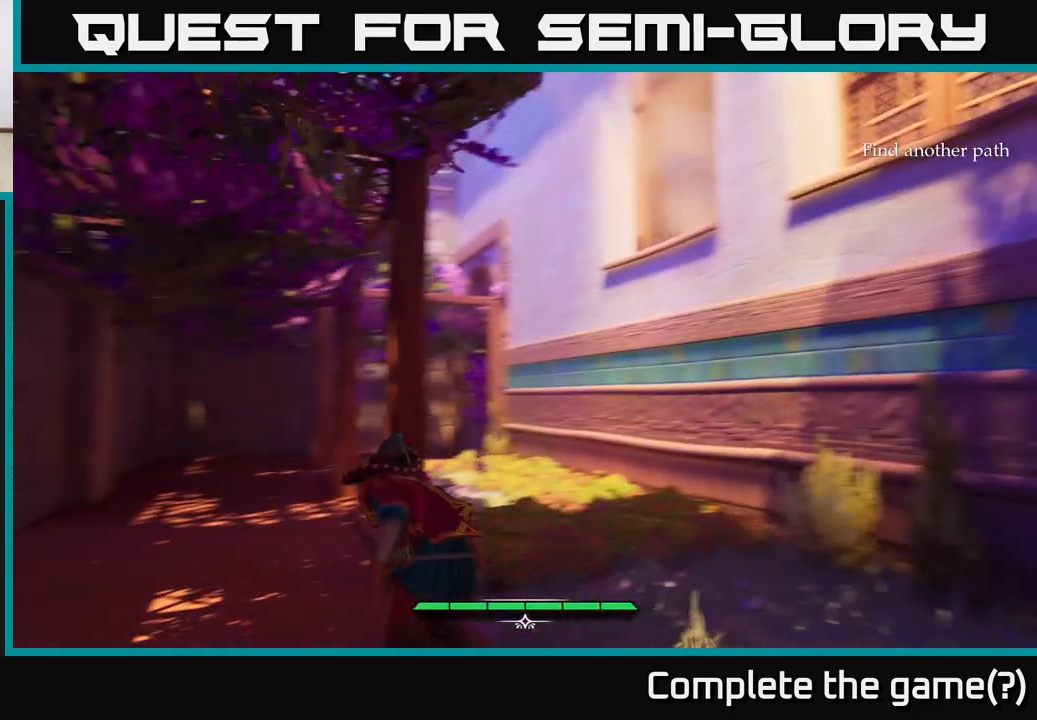
{"buttons": ["L2"], "left_stick": "up", "right_stick": "center", "events": [[67, "left_stick", "up"], [183, "left_stick", "up-right"], [467, "left_stick", "up"]]}
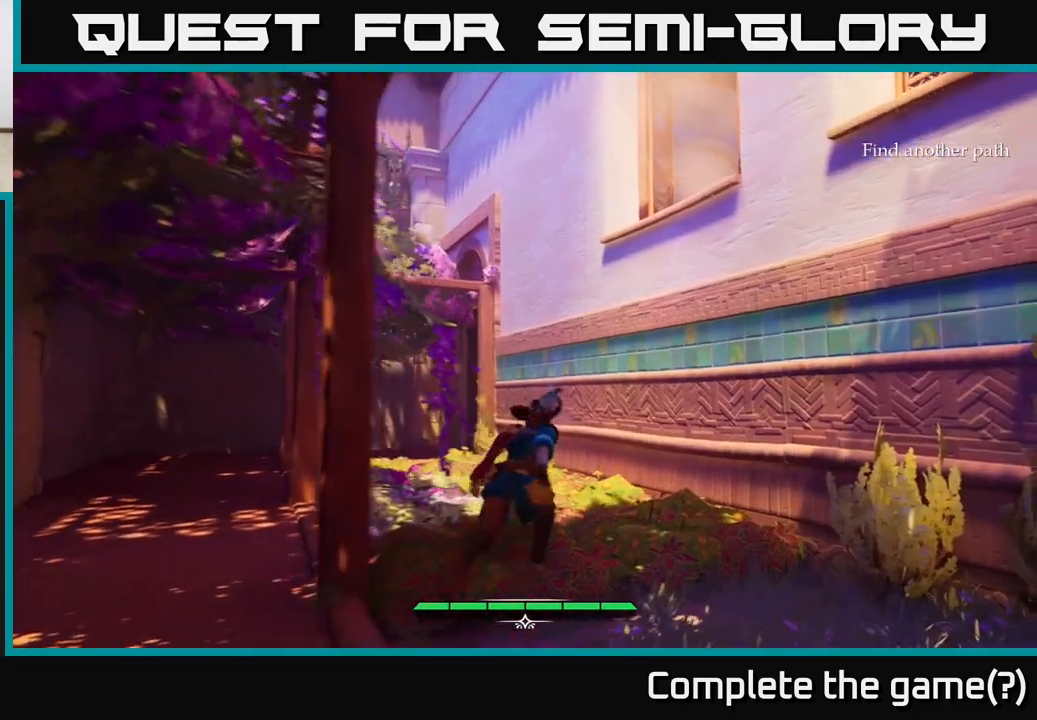
{"buttons": ["L2"], "left_stick": "right", "right_stick": "center", "events": [[150, "left_stick", "up-right"], [217, "A", "down"], [383, "A", "up"], [450, "left_stick", "right"]]}
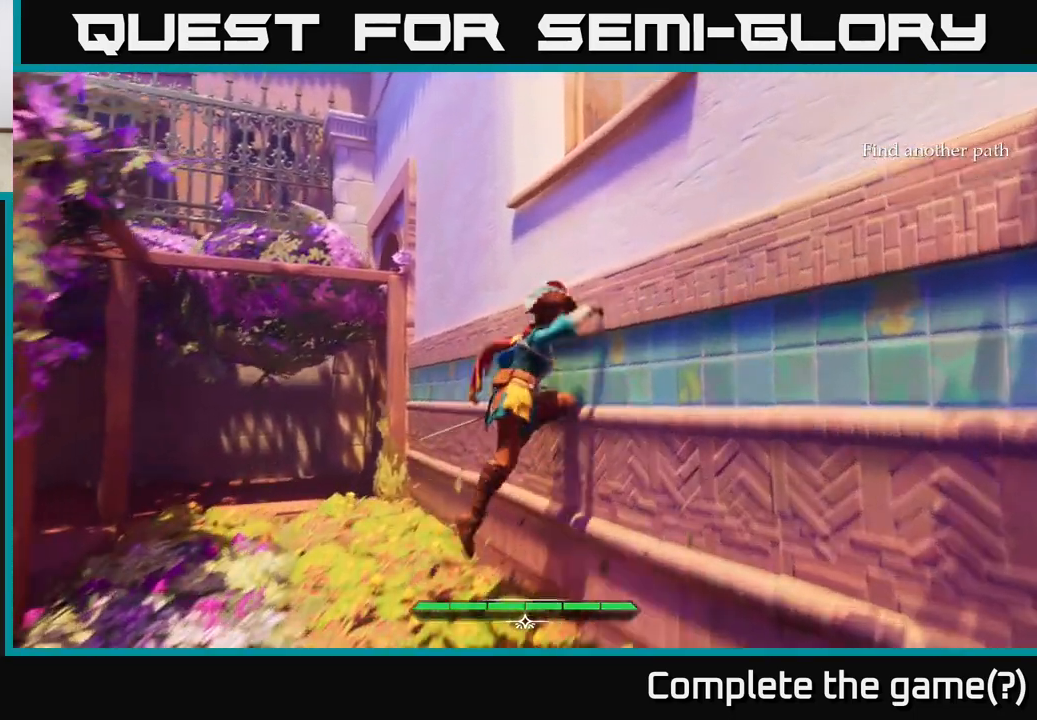
{"buttons": [], "left_stick": "up-left", "right_stick": "center", "events": [[233, "left_stick", "up-right"], [450, "L2", "up"], [483, "left_stick", "up-left"]]}
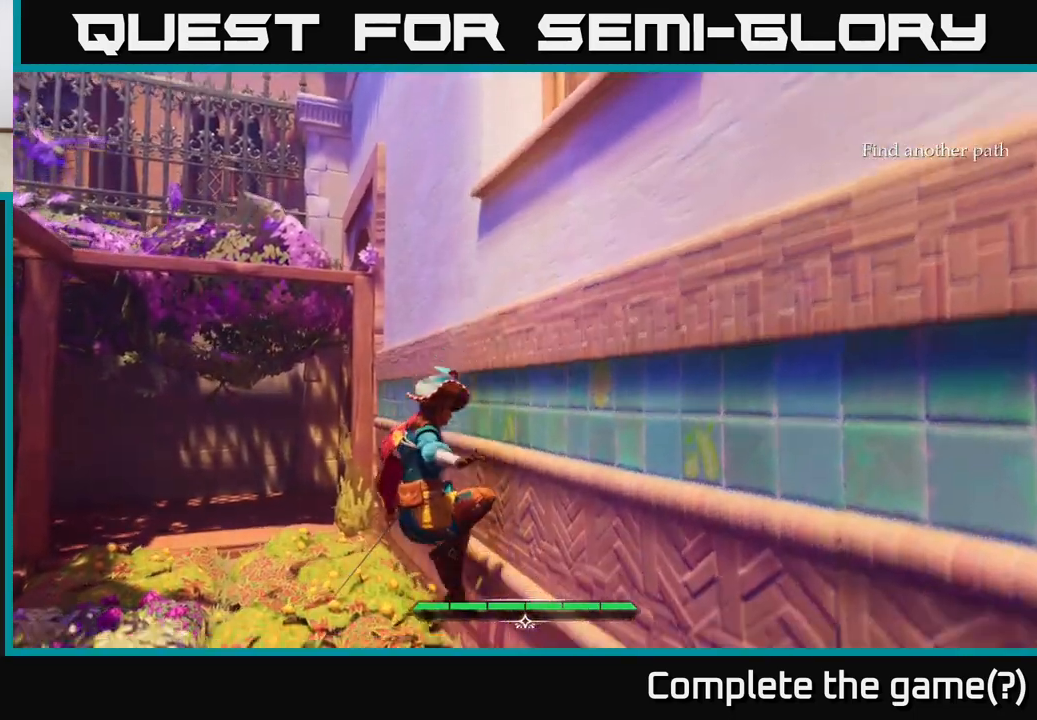
{"buttons": ["L2"], "left_stick": "up", "right_stick": "center", "events": [[17, "right_stick", "down-left"], [217, "right_stick", "center"], [283, "left_stick", "up"], [467, "L2", "down"]]}
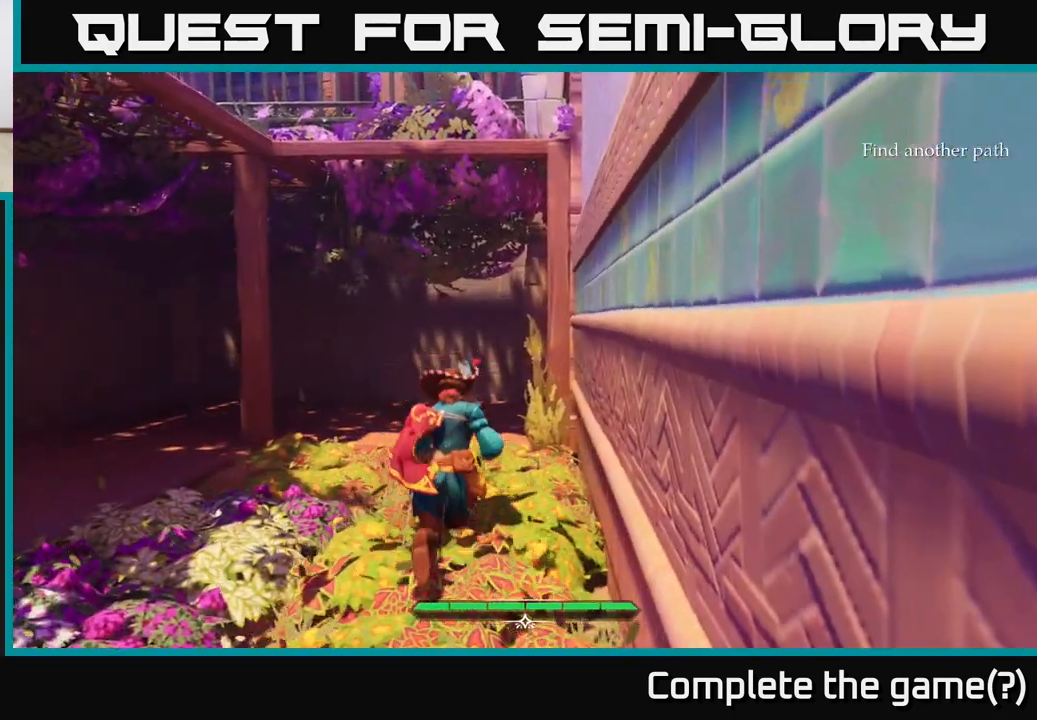
{"buttons": ["L2"], "left_stick": "up-left", "right_stick": "right", "events": [[117, "left_stick", "up-left"], [150, "right_stick", "down-right"], [483, "right_stick", "right"]]}
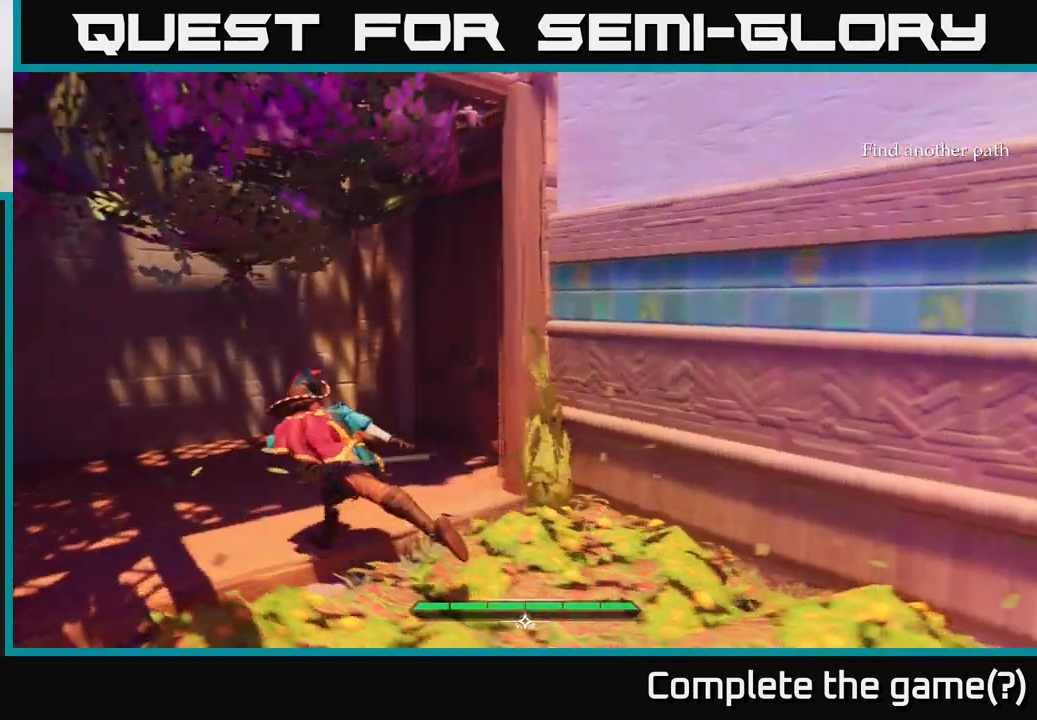
{"buttons": [], "left_stick": "center", "right_stick": "right", "events": [[250, "left_stick", "up"], [433, "L2", "up"], [483, "left_stick", "center"]]}
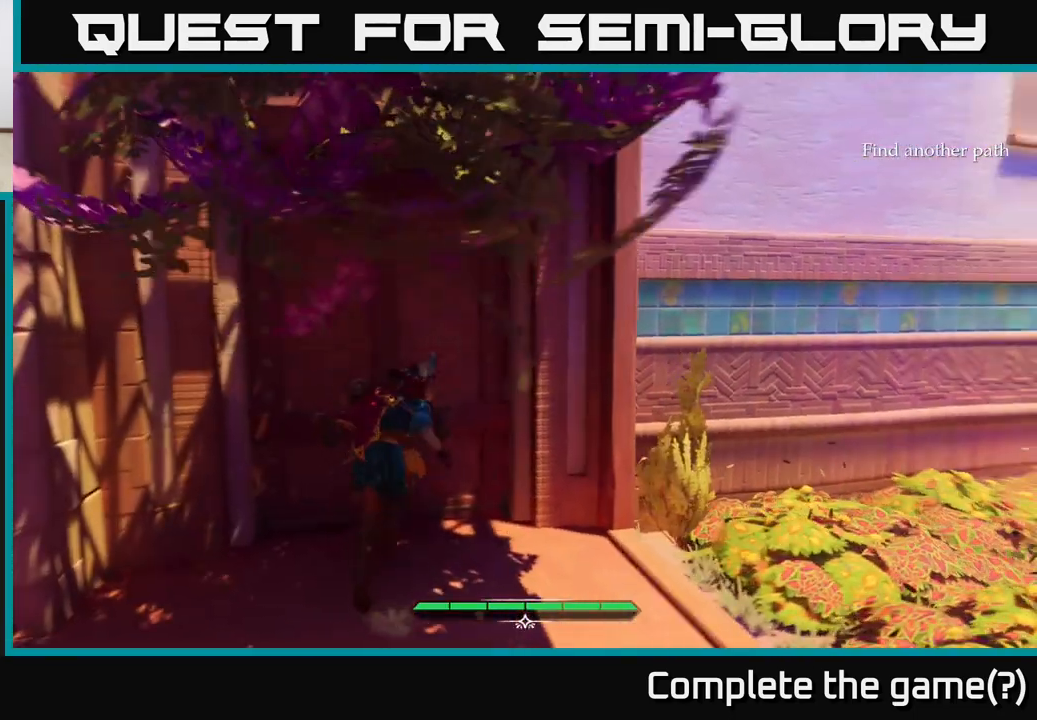
{"buttons": ["R1"], "left_stick": "center", "right_stick": "center", "events": [[67, "left_stick", "up"], [67, "right_stick", "center"], [217, "left_stick", "center"], [433, "R1", "down"]]}
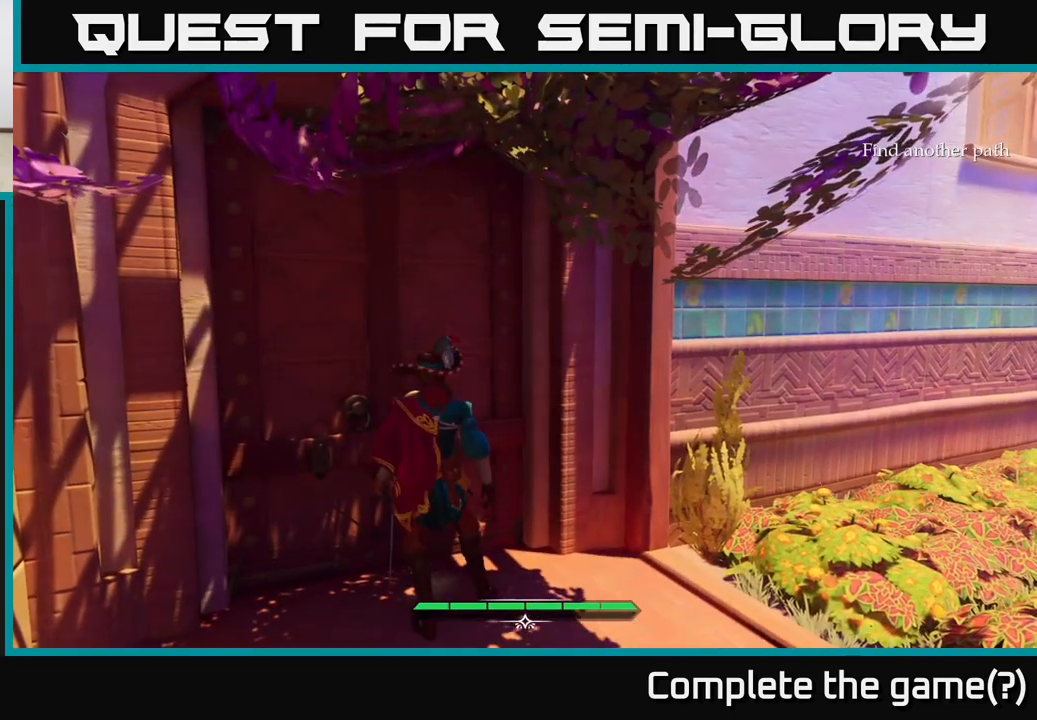
{"buttons": [], "left_stick": "center", "right_stick": "center", "events": [[33, "R1", "up"], [233, "X", "down"], [367, "X", "up"]]}
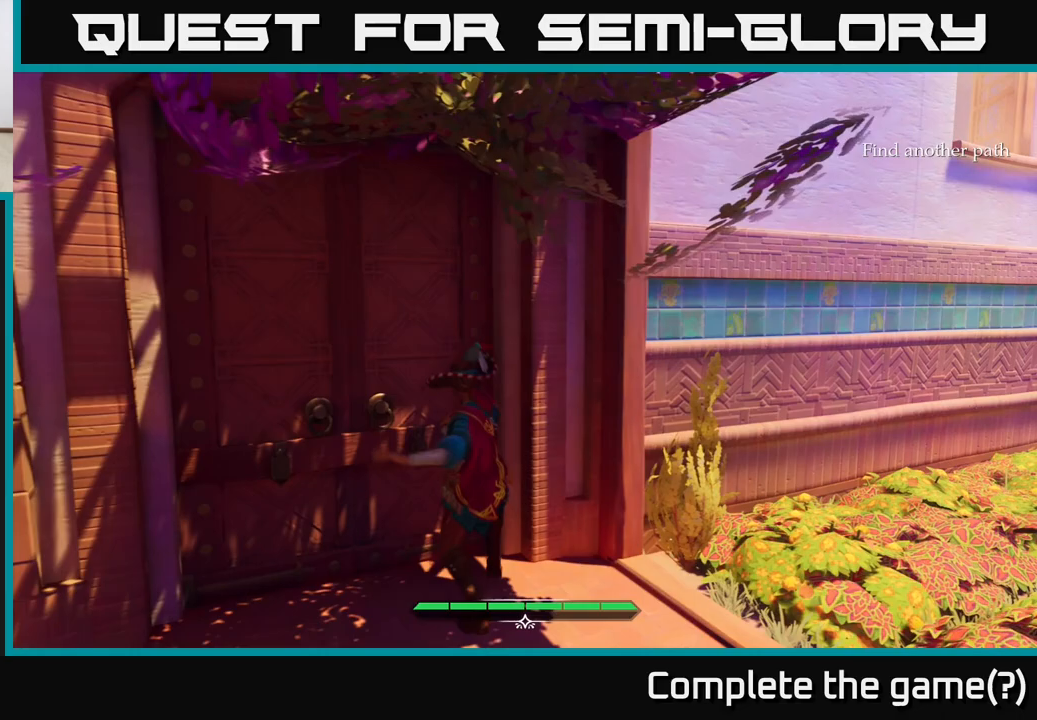
{"buttons": ["L2"], "left_stick": "right", "right_stick": "right", "events": [[217, "left_stick", "right"], [233, "right_stick", "right"], [483, "L2", "down"]]}
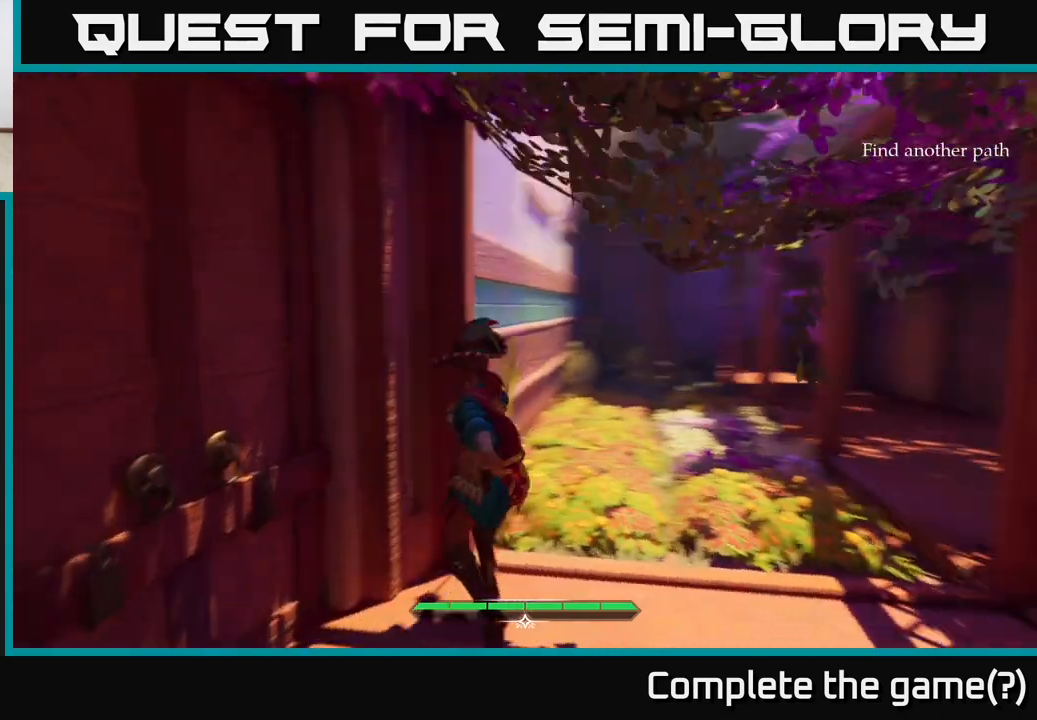
{"buttons": ["L2"], "left_stick": "up", "right_stick": "center", "events": [[67, "left_stick", "up-right"], [83, "right_stick", "center"], [367, "left_stick", "up"]]}
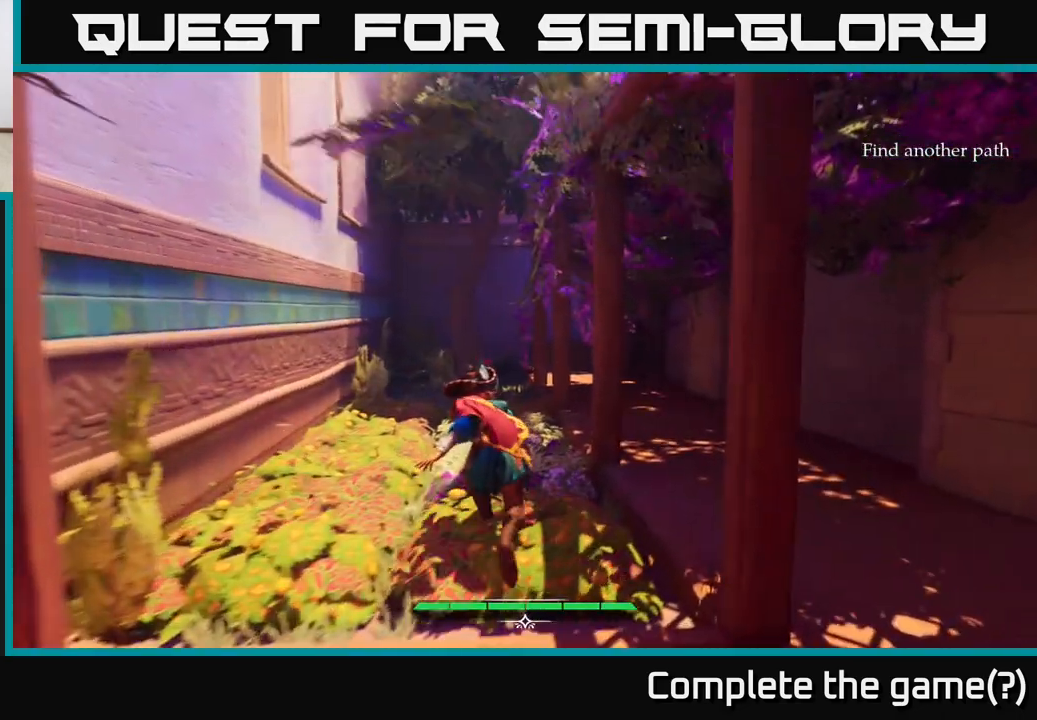
{"buttons": ["L2"], "left_stick": "up", "right_stick": "right", "events": [[500, "right_stick", "right"]]}
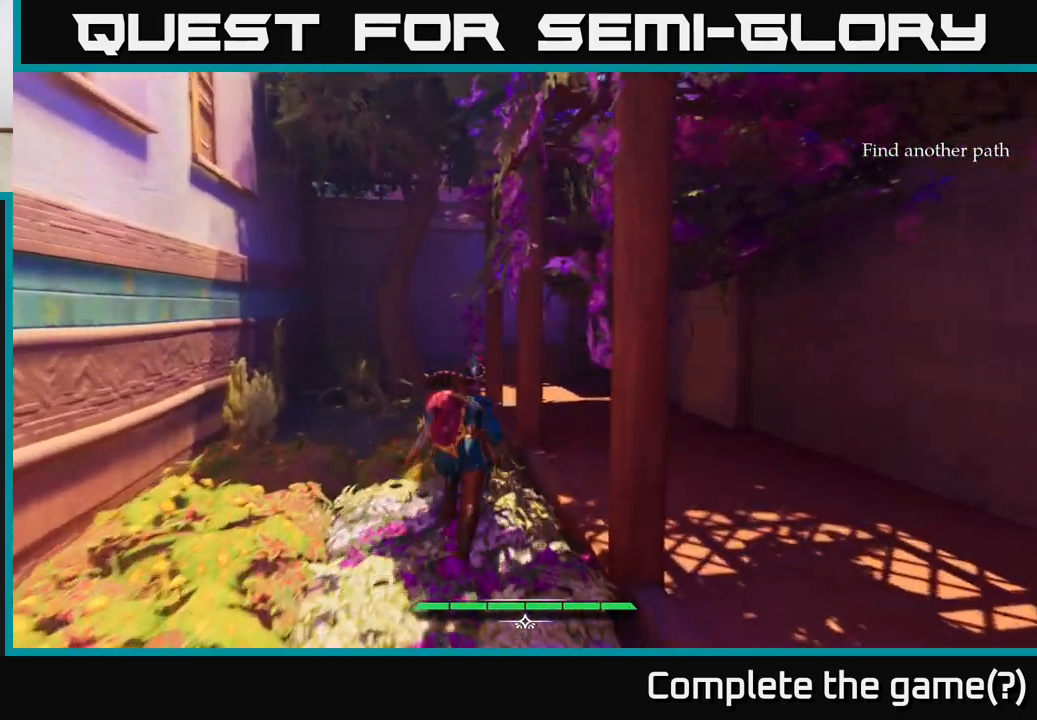
{"buttons": ["L2"], "left_stick": "up-left", "right_stick": "right", "events": [[183, "left_stick", "up-left"]]}
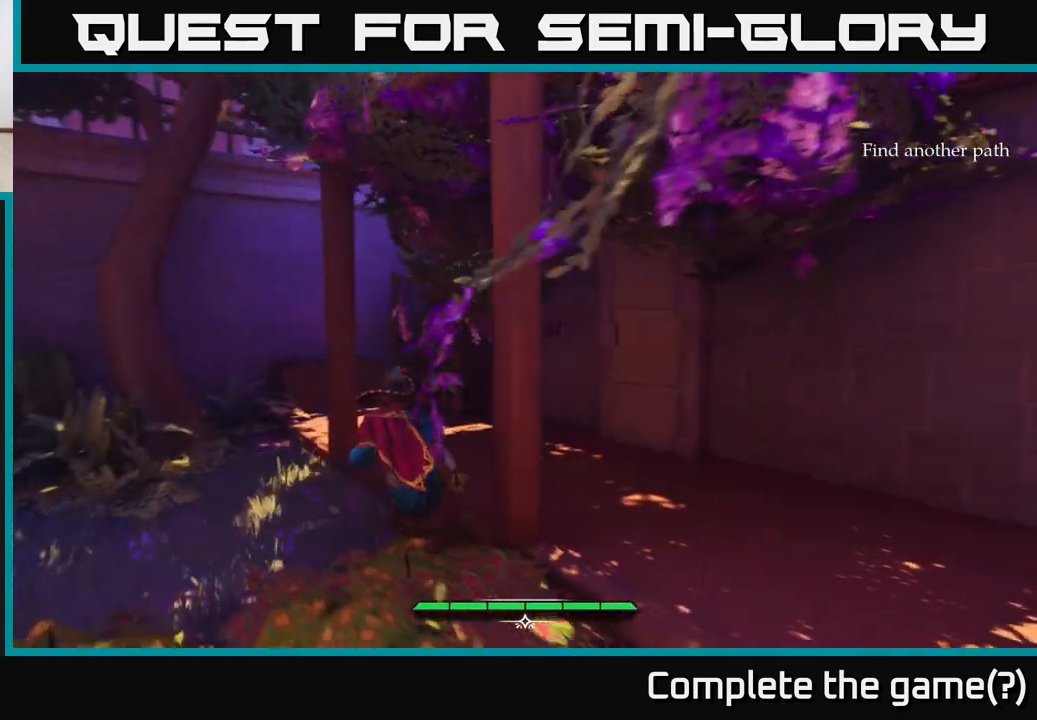
{"buttons": [], "left_stick": "center", "right_stick": "center", "events": [[17, "right_stick", "center"], [167, "left_stick", "up"], [300, "L2", "up"], [367, "left_stick", "center"]]}
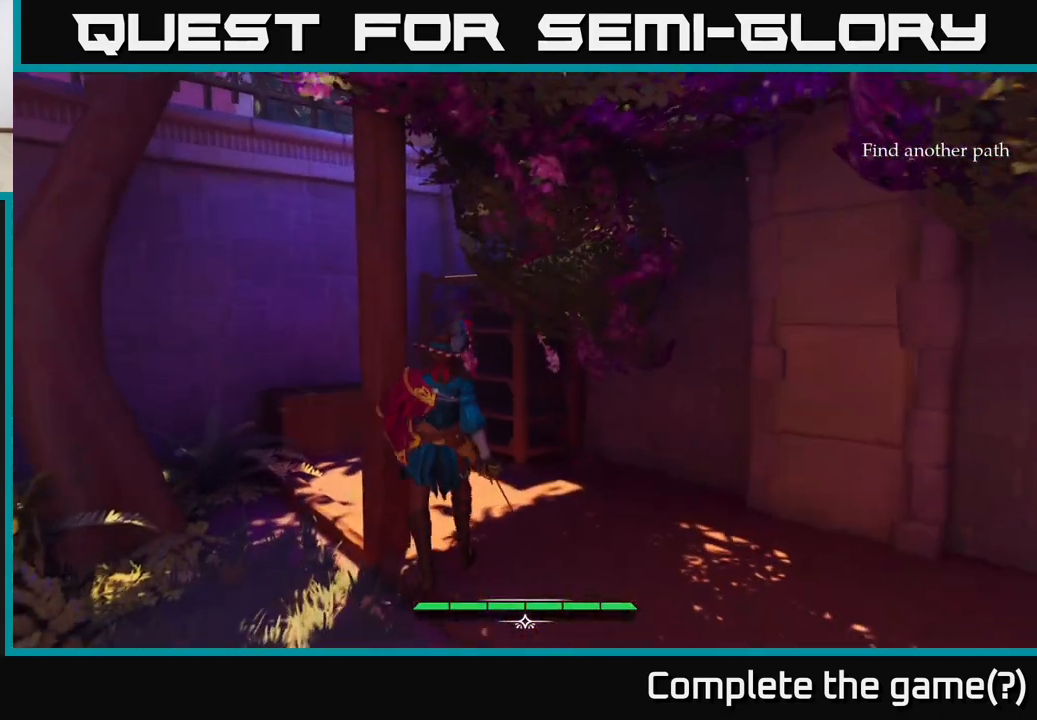
{"buttons": ["L2"], "left_stick": "up", "right_stick": "center", "events": [[183, "left_stick", "up"], [250, "L2", "down"]]}
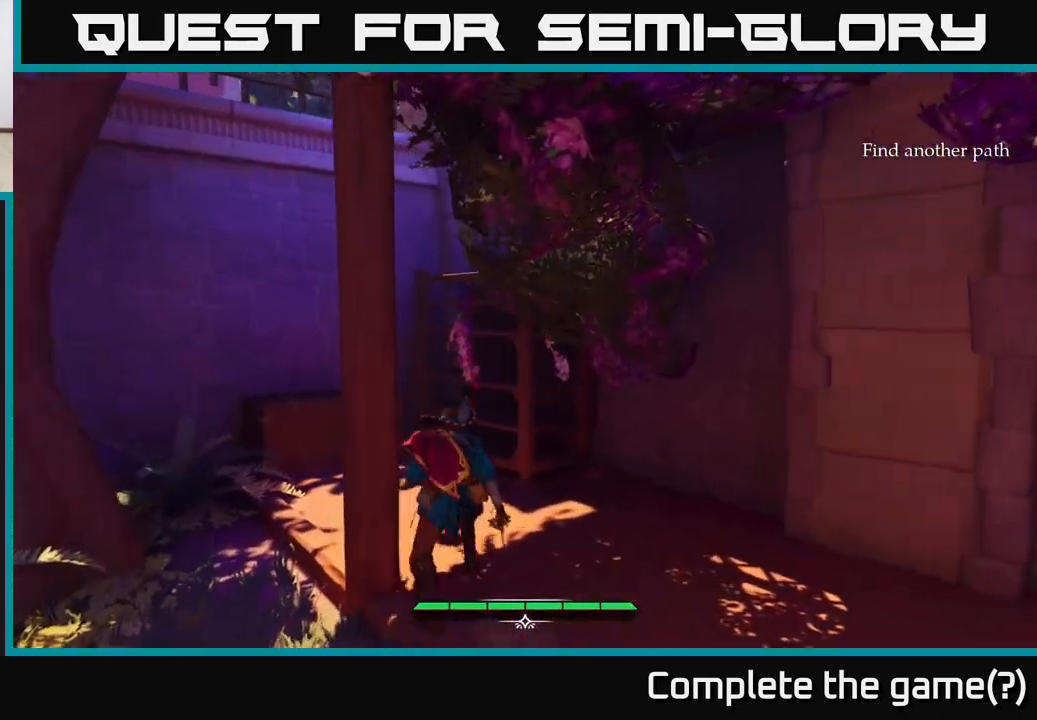
{"buttons": ["L2"], "left_stick": "up-left", "right_stick": "center", "events": [[17, "left_stick", "up-left"], [17, "right_stick", "right"], [117, "left_stick", "left"], [267, "right_stick", "center"], [333, "left_stick", "up-left"], [400, "A", "down"], [483, "A", "up"]]}
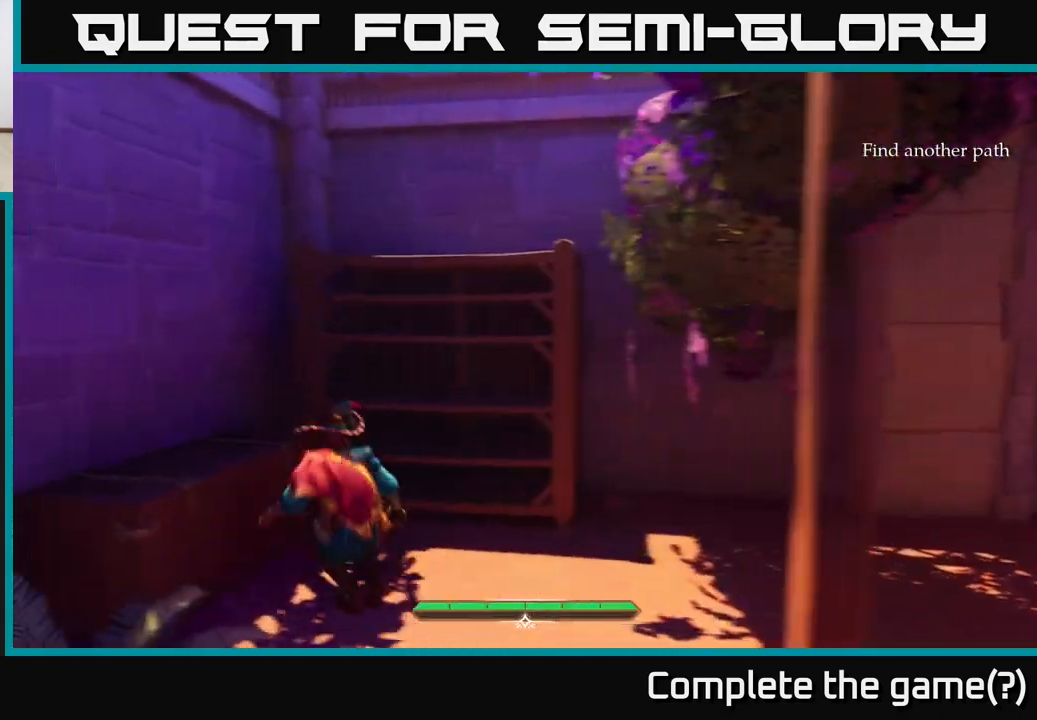
{"buttons": [], "left_stick": "up-right", "right_stick": "center", "events": [[183, "L2", "up"], [200, "right_stick", "right"], [250, "left_stick", "up"], [400, "left_stick", "up-right"], [483, "right_stick", "center"]]}
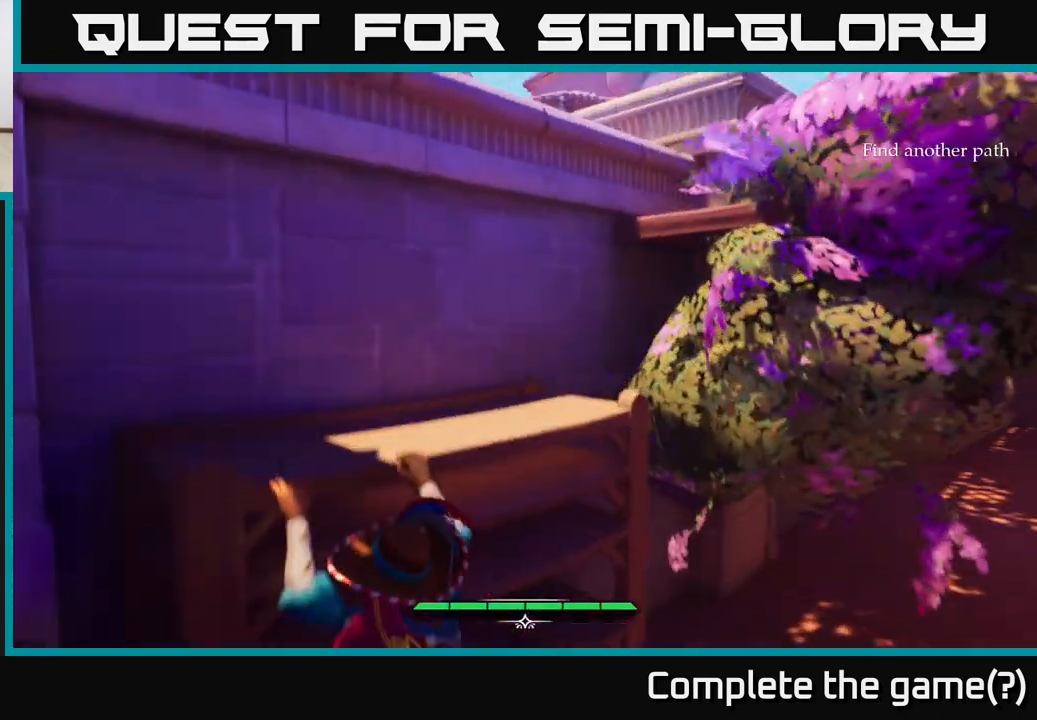
{"buttons": [], "left_stick": "up-right", "right_stick": "right", "events": [[33, "L2", "down"], [283, "L2", "up"], [433, "right_stick", "right"]]}
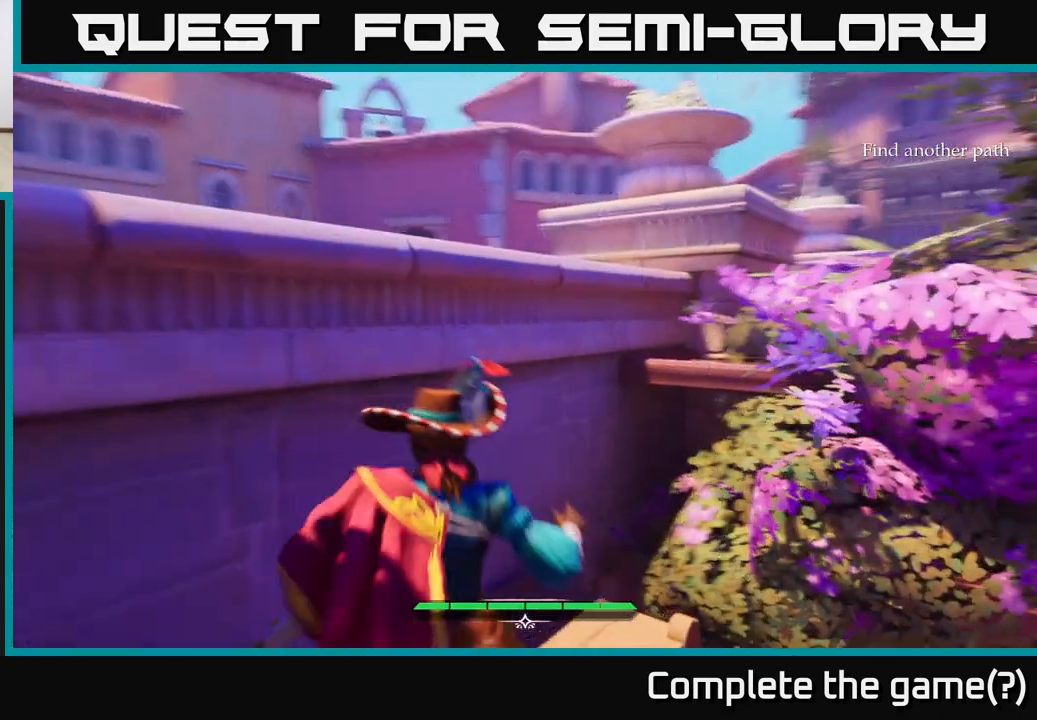
{"buttons": ["L2"], "left_stick": "up-left", "right_stick": "center", "events": [[67, "right_stick", "center"], [83, "L2", "down"], [133, "left_stick", "up-left"], [183, "A", "down"], [317, "A", "up"]]}
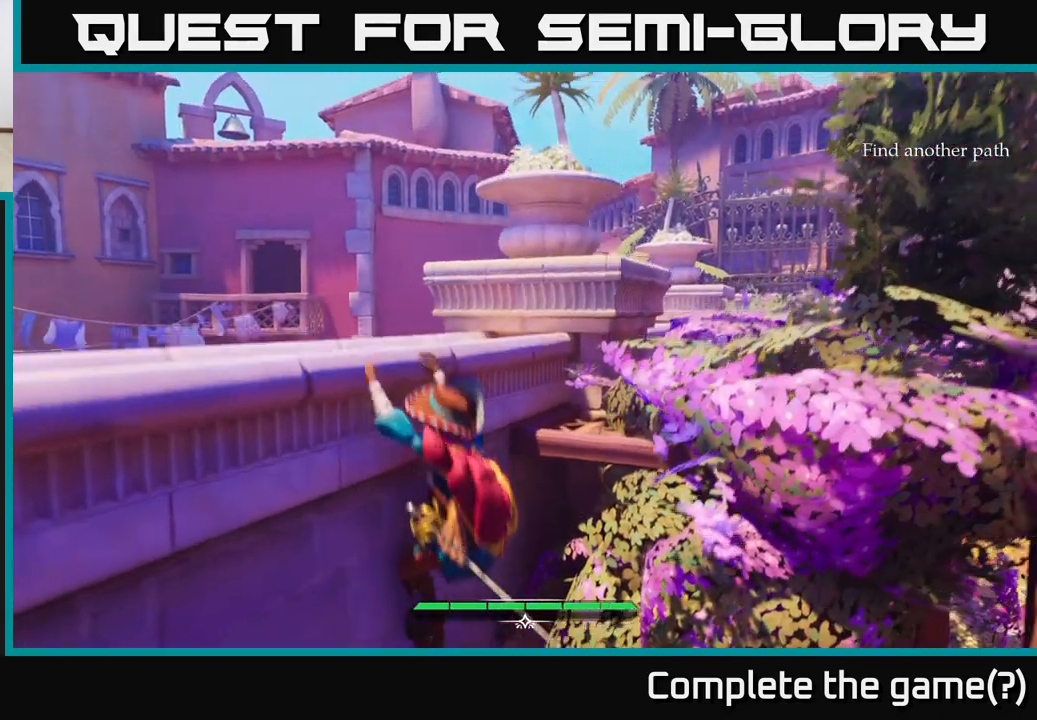
{"buttons": [], "left_stick": "center", "right_stick": "down-left", "events": [[150, "L2", "up"], [150, "right_stick", "down-left"], [417, "left_stick", "center"]]}
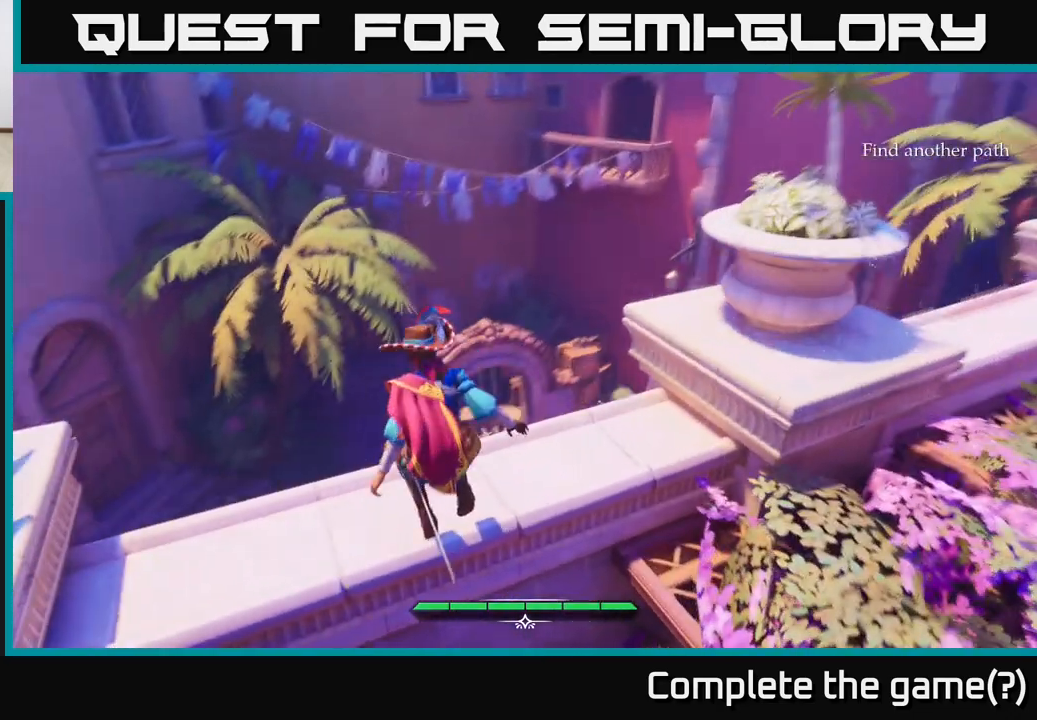
{"buttons": [], "left_stick": "center", "right_stick": "center", "events": [[150, "right_stick", "center"]]}
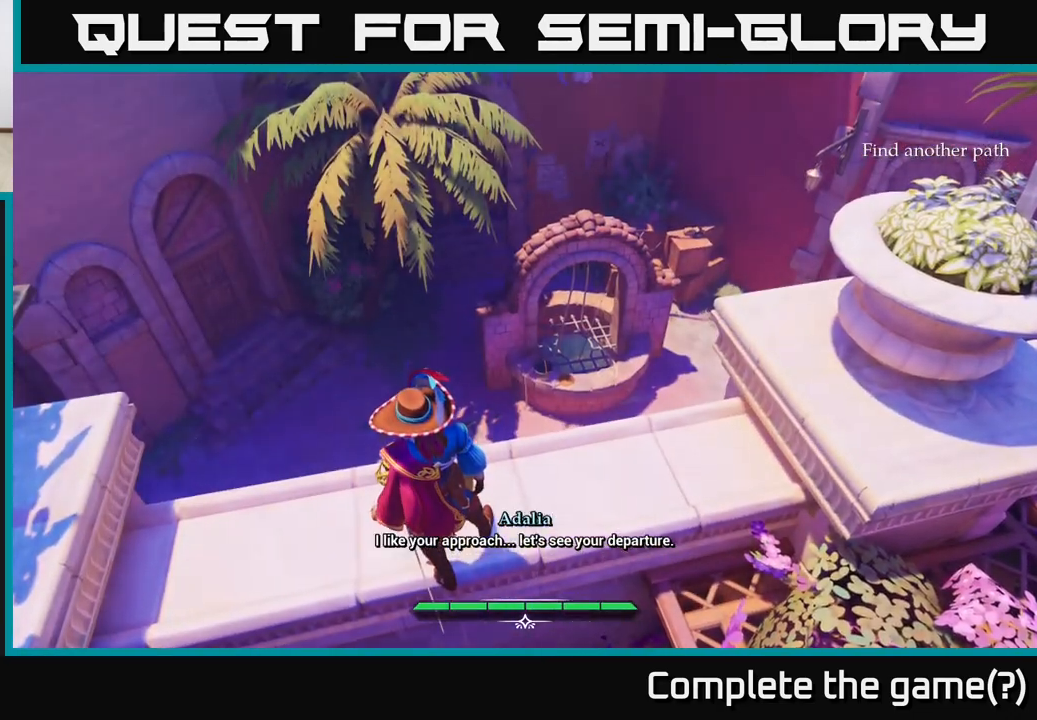
{"buttons": [], "left_stick": "center", "right_stick": "center", "events": [[83, "right_stick", "down-left"], [417, "right_stick", "center"]]}
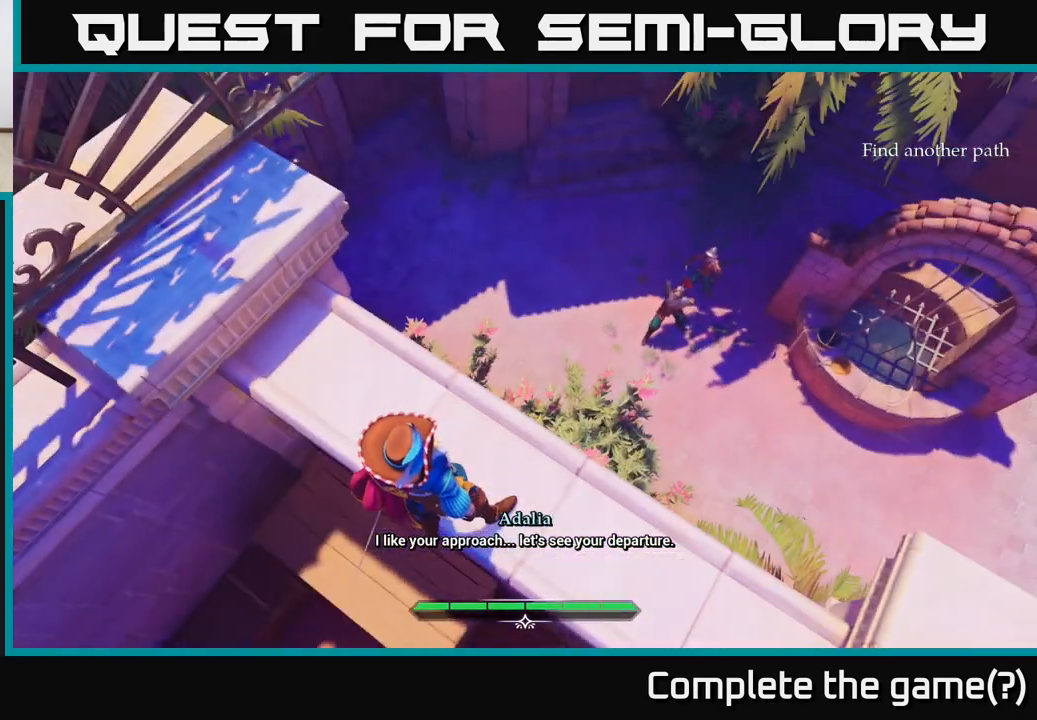
{"buttons": [], "left_stick": "center", "right_stick": "up-right", "events": [[367, "right_stick", "up-right"]]}
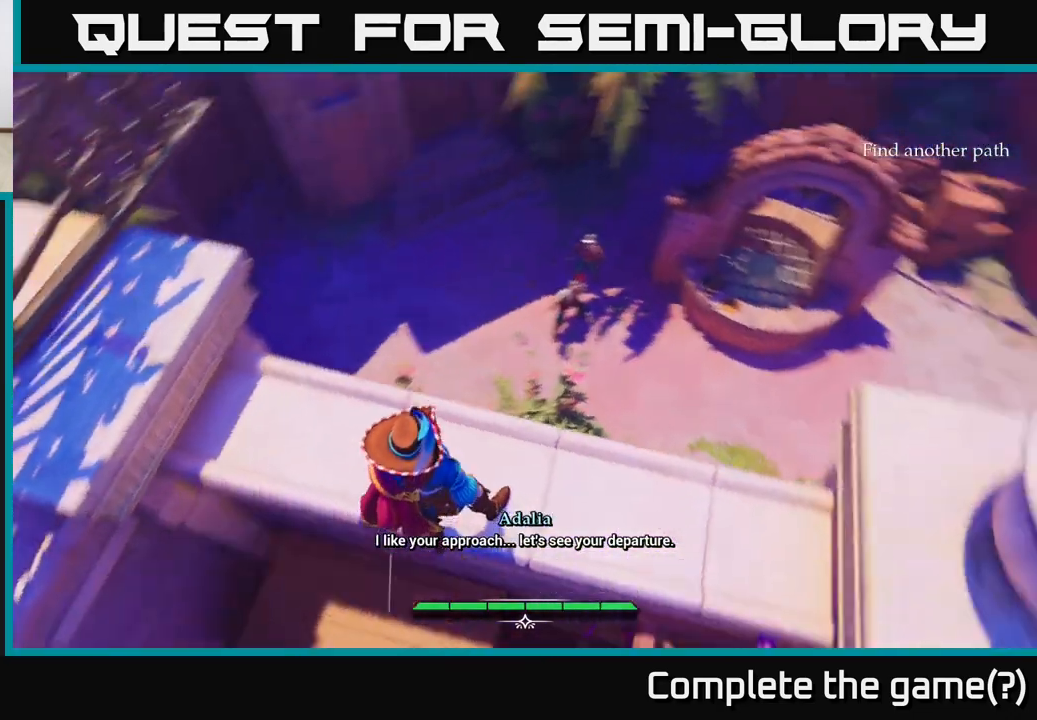
{"buttons": [], "left_stick": "up", "right_stick": "center", "events": [[150, "right_stick", "center"], [483, "left_stick", "up"]]}
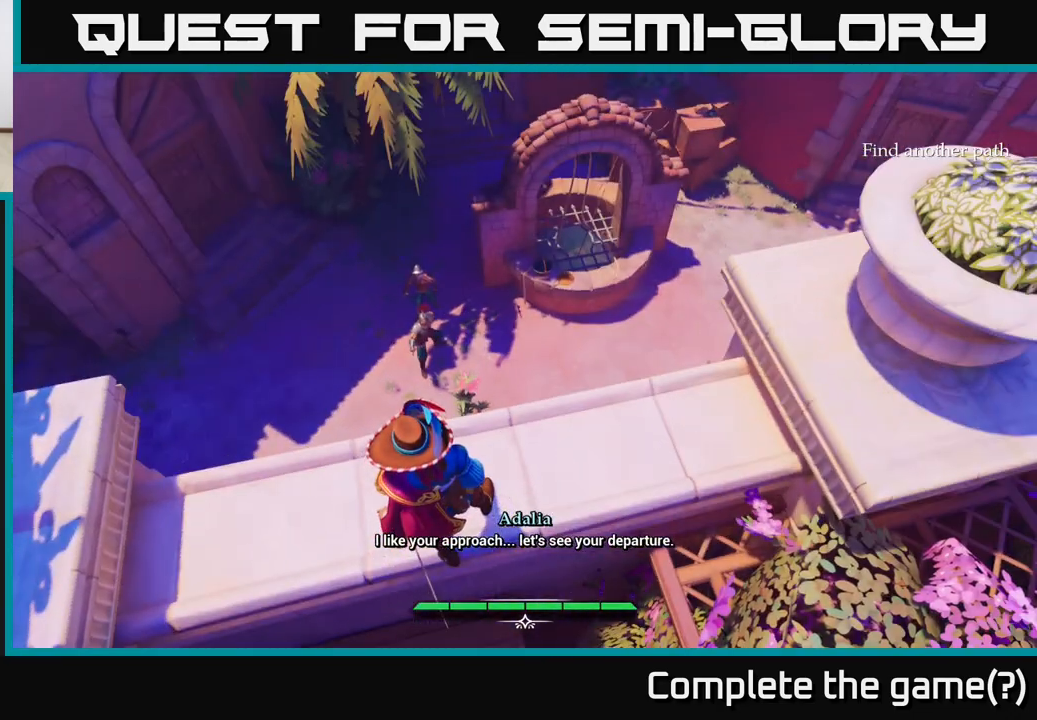
{"buttons": ["L2"], "left_stick": "up", "right_stick": "center", "events": [[117, "L2", "down"], [117, "right_stick", "down-left"], [217, "right_stick", "center"], [400, "A", "down"], [467, "A", "up"]]}
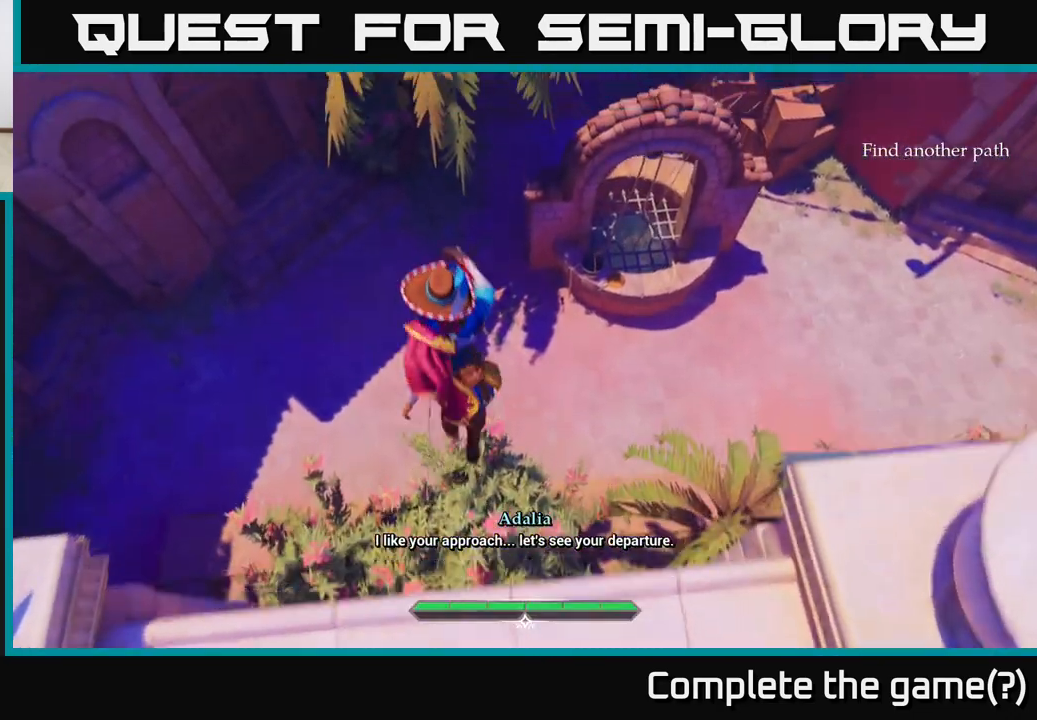
{"buttons": [], "left_stick": "center", "right_stick": "center", "events": [[150, "left_stick", "up-left"], [200, "L2", "up"], [333, "R1", "down"], [450, "R1", "up"], [483, "left_stick", "center"]]}